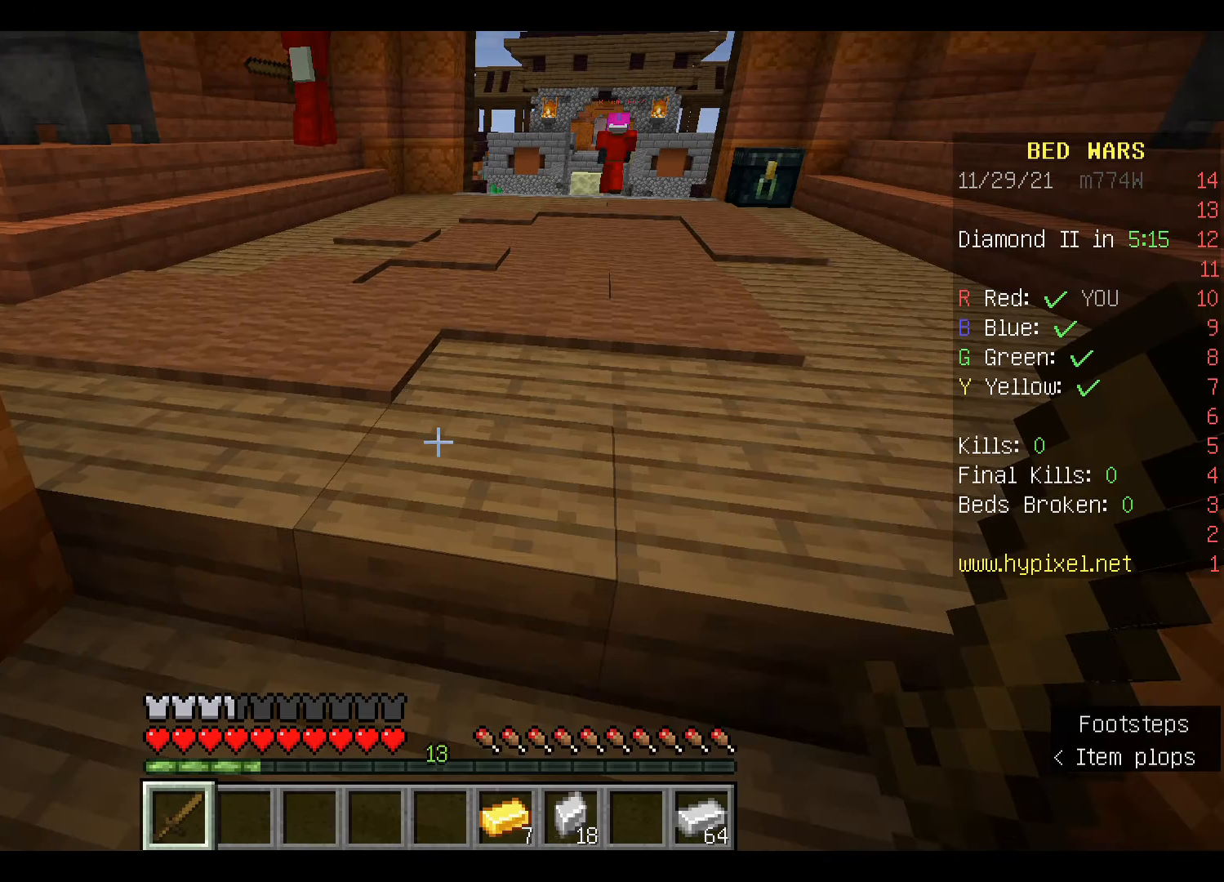
Gameplay with keyboard and mouse; each line is a JSON object with the keys and mouse buttons held at the frame after it. "events" lists presses ("down") and releases ("up") of "a", "d", "s", "space", "w", "mouse_left" and "mouse_right" between this image and that frame as [ms after this image, input, new state], when the widget could be followed in between. "mouse_left", "mouse_right" = the "left", "right" buttons of the "mouse" list. No other keys are recorded. Fast repeated clicks can show as one long hold. Mouse movement is not recorded.
{"keys": ["space", "w"], "mouse": [], "events": [[267, "w", "down"], [367, "w", "up"], [400, "space", "down"], [400, "w", "down"]]}
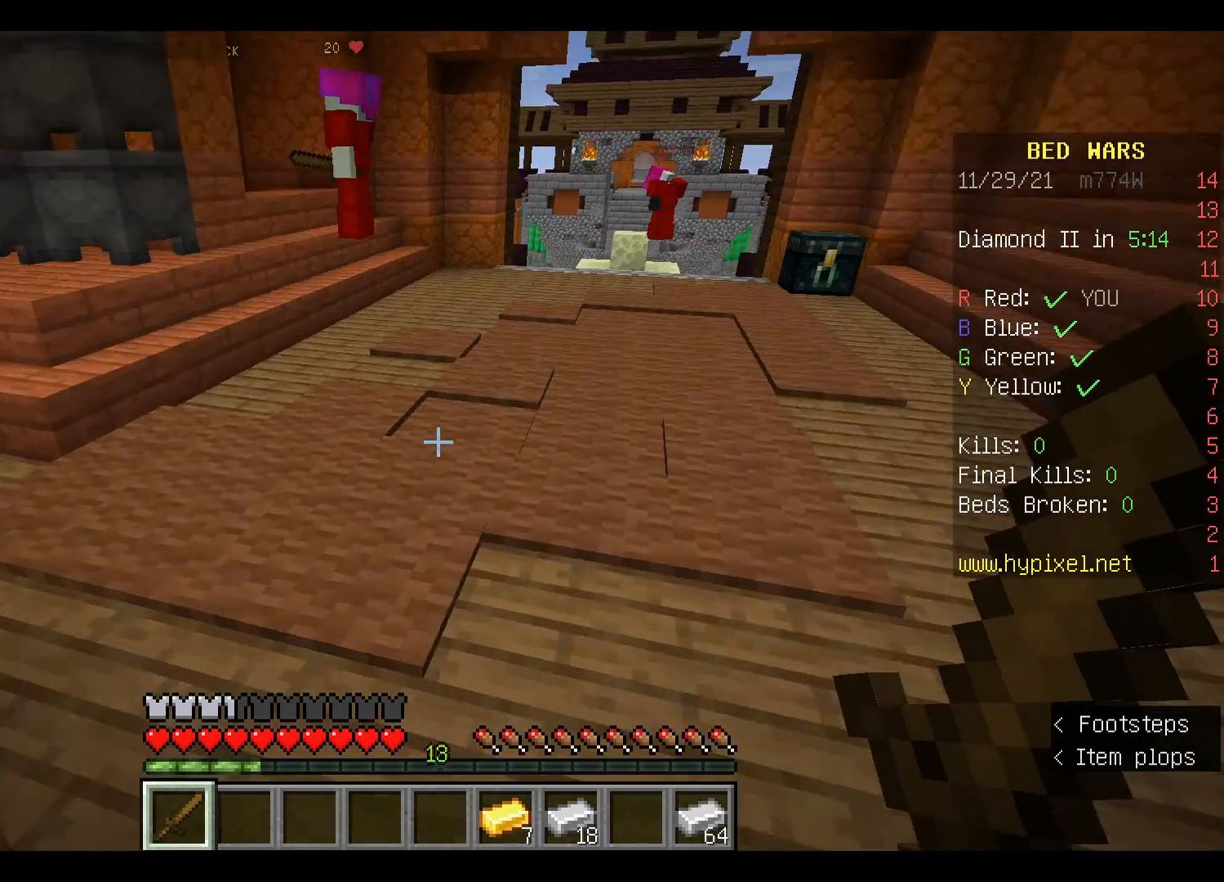
{"keys": ["space", "w"], "mouse": [], "events": [[200, "space", "up"], [467, "space", "down"]]}
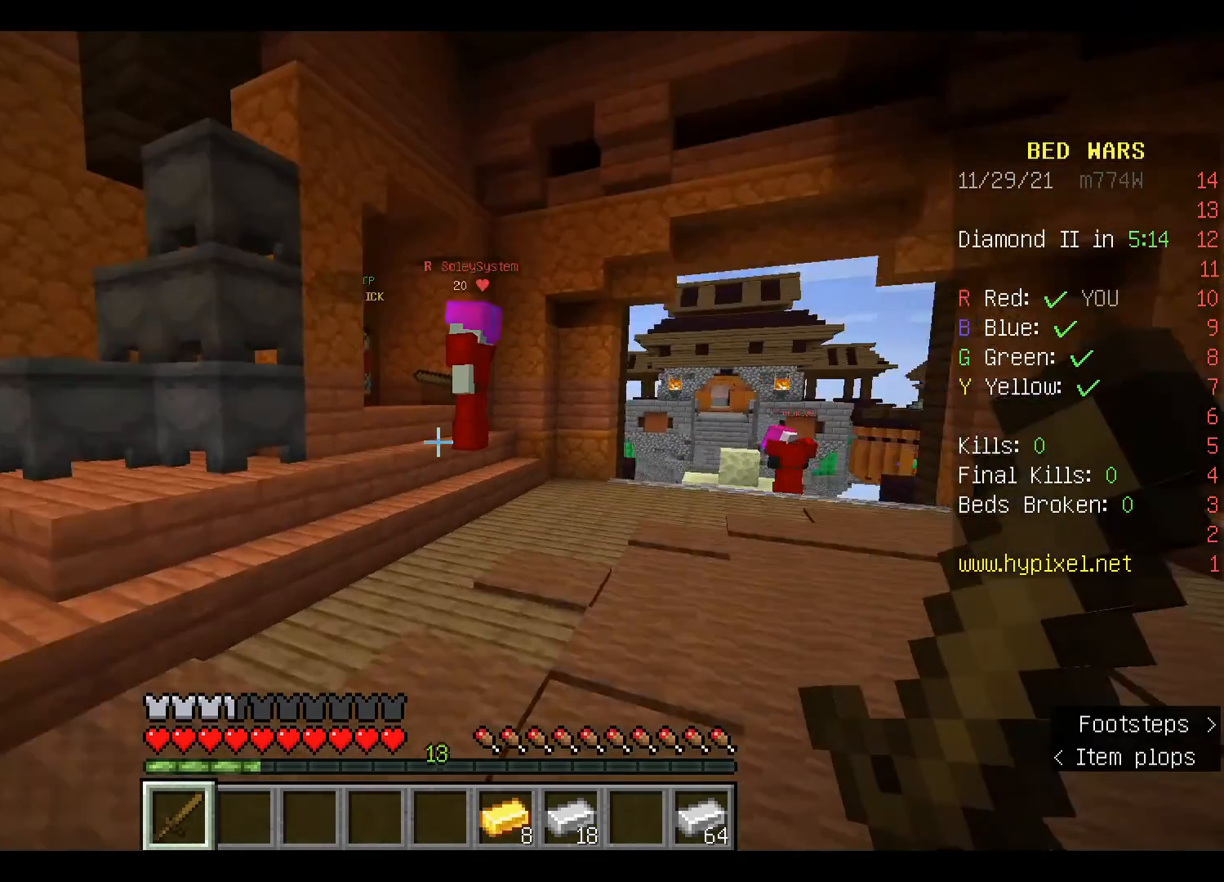
{"keys": ["w"], "mouse": [], "events": [[200, "space", "up"]]}
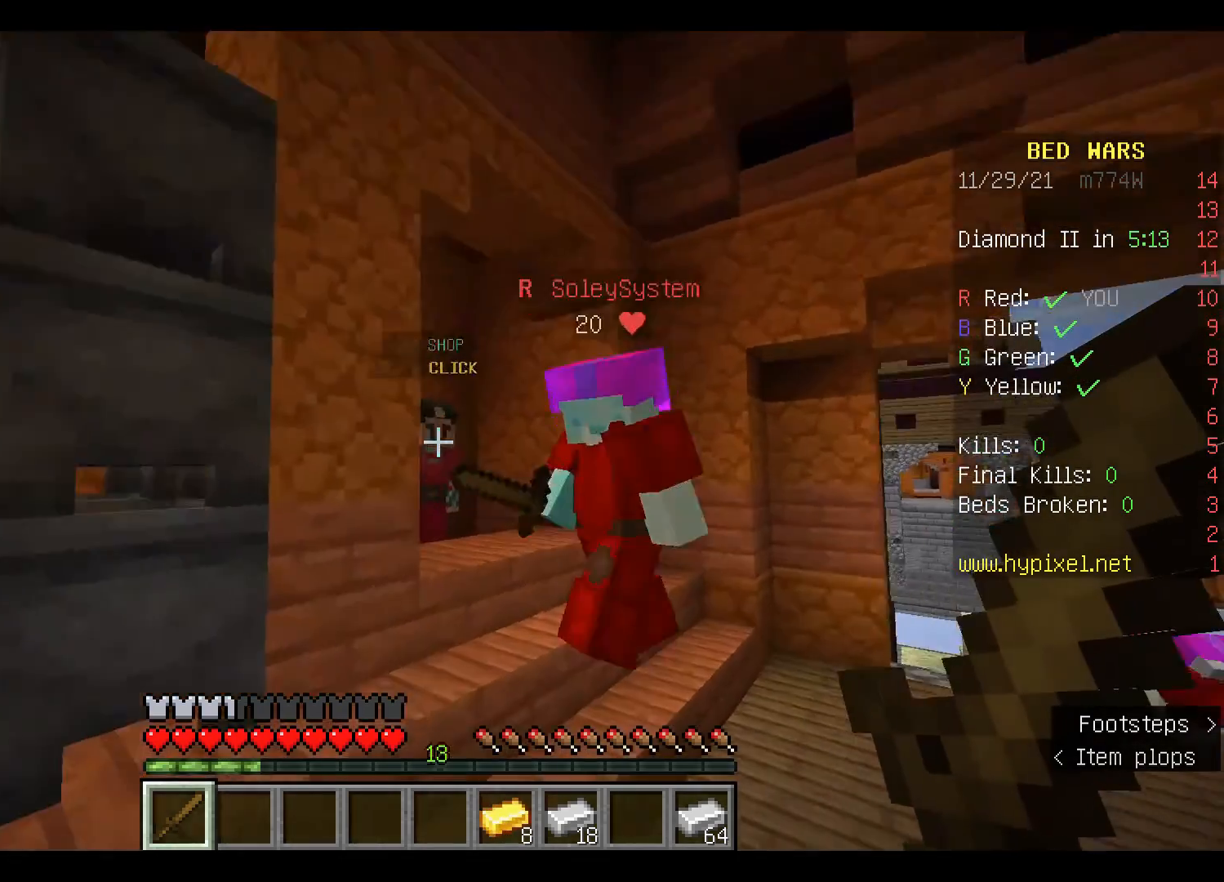
{"keys": [], "mouse": [], "events": [[433, "w", "up"]]}
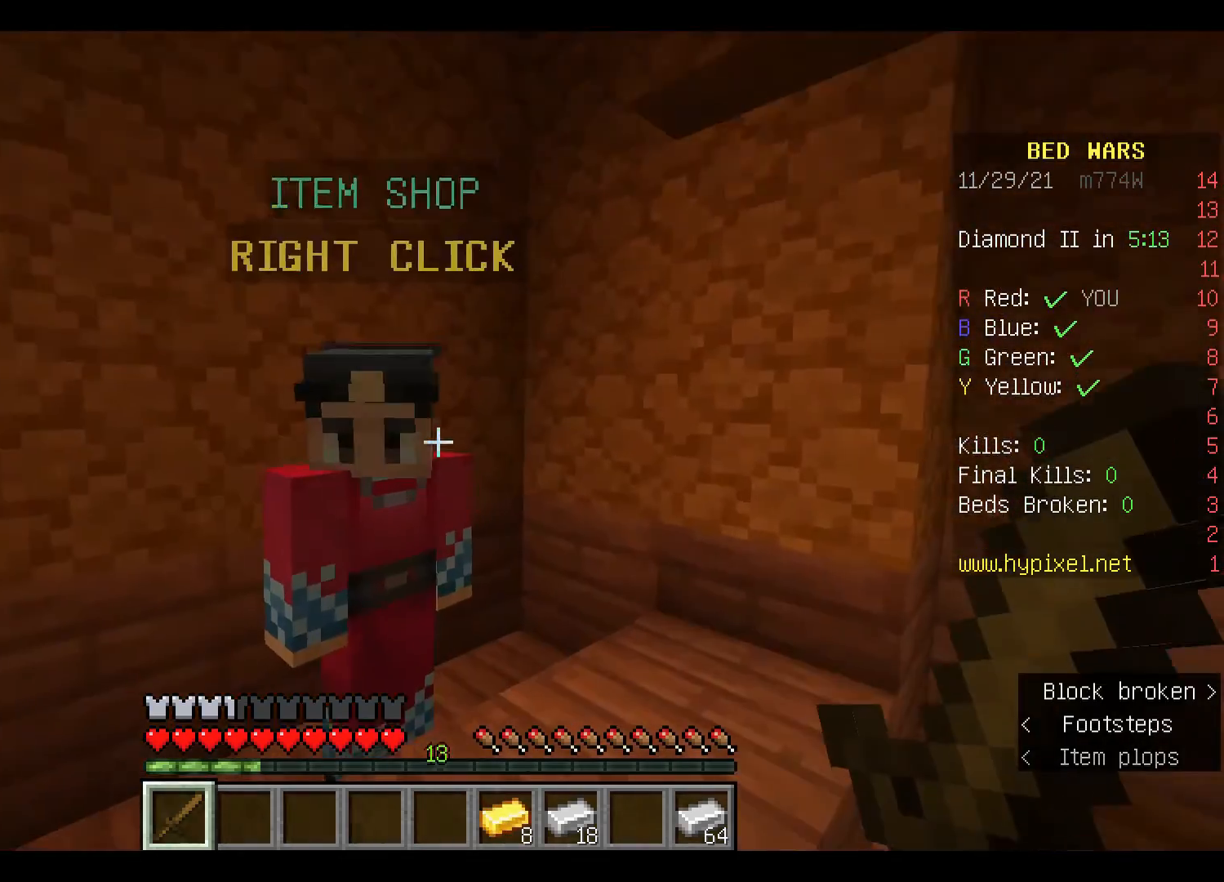
{"keys": [], "mouse": [], "events": [[133, "mouse_right", "down"], [267, "mouse_right", "up"]]}